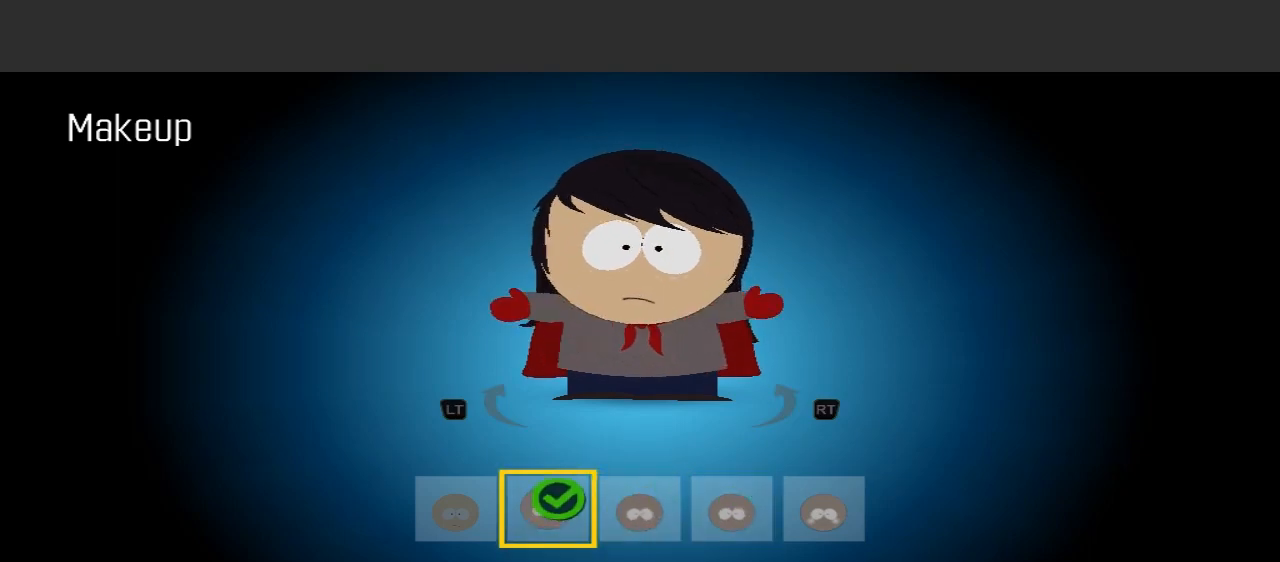
Gameplay with a controller (Xbox layout); each line is a JSON object with the inputs held at the frame after it. "events" lists button and stick changes between this image and that frame as [ms after this image, input, new state], when the widget could be followed in between. Not read: L3 R3.
{"buttons": ["L2"], "left_stick": "center", "right_stick": "center", "events": []}
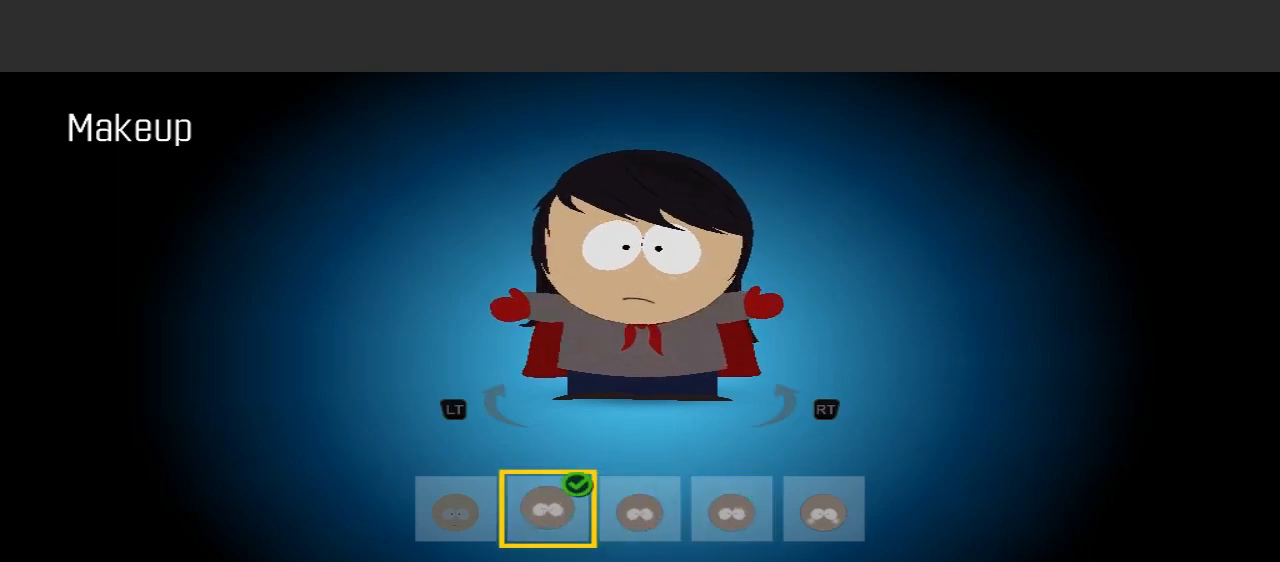
{"buttons": [], "left_stick": "left", "right_stick": "center", "events": [[400, "L2", "up"], [467, "left_stick", "left"]]}
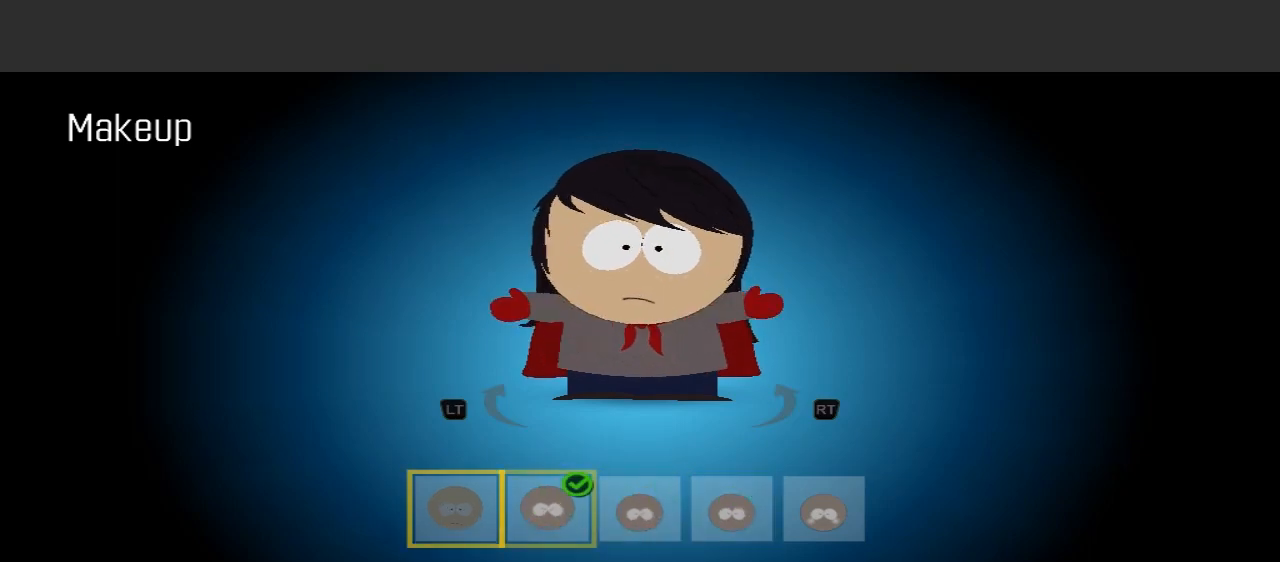
{"buttons": [], "left_stick": "center", "right_stick": "center", "events": [[133, "left_stick", "center"]]}
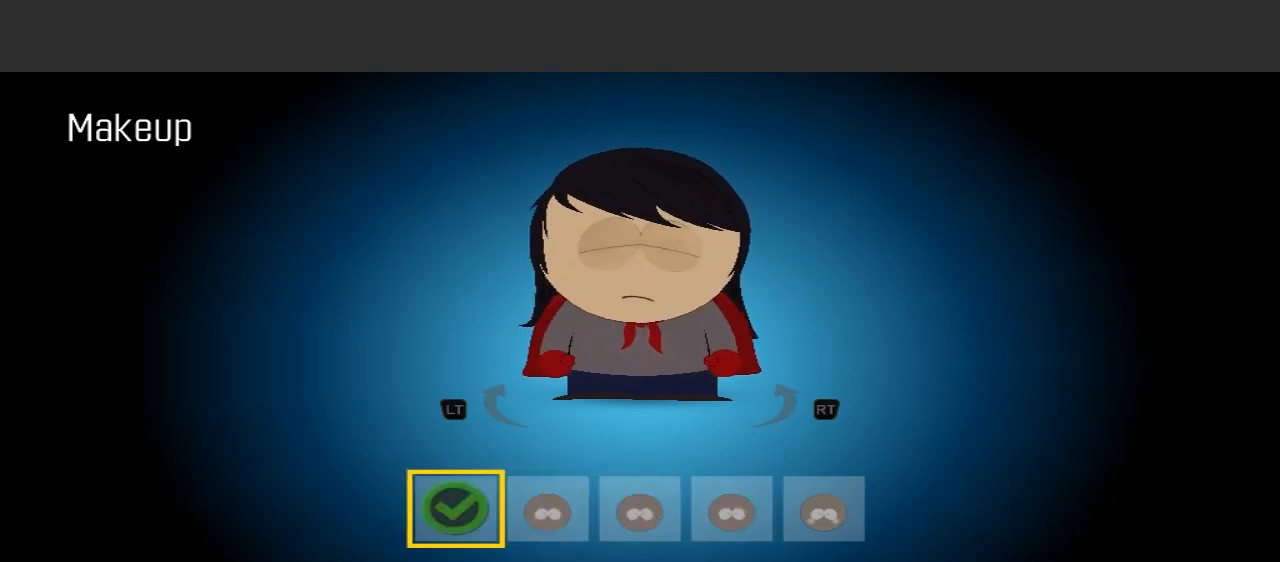
{"buttons": [], "left_stick": "center", "right_stick": "center", "events": [[167, "A", "down"], [200, "A", "up"]]}